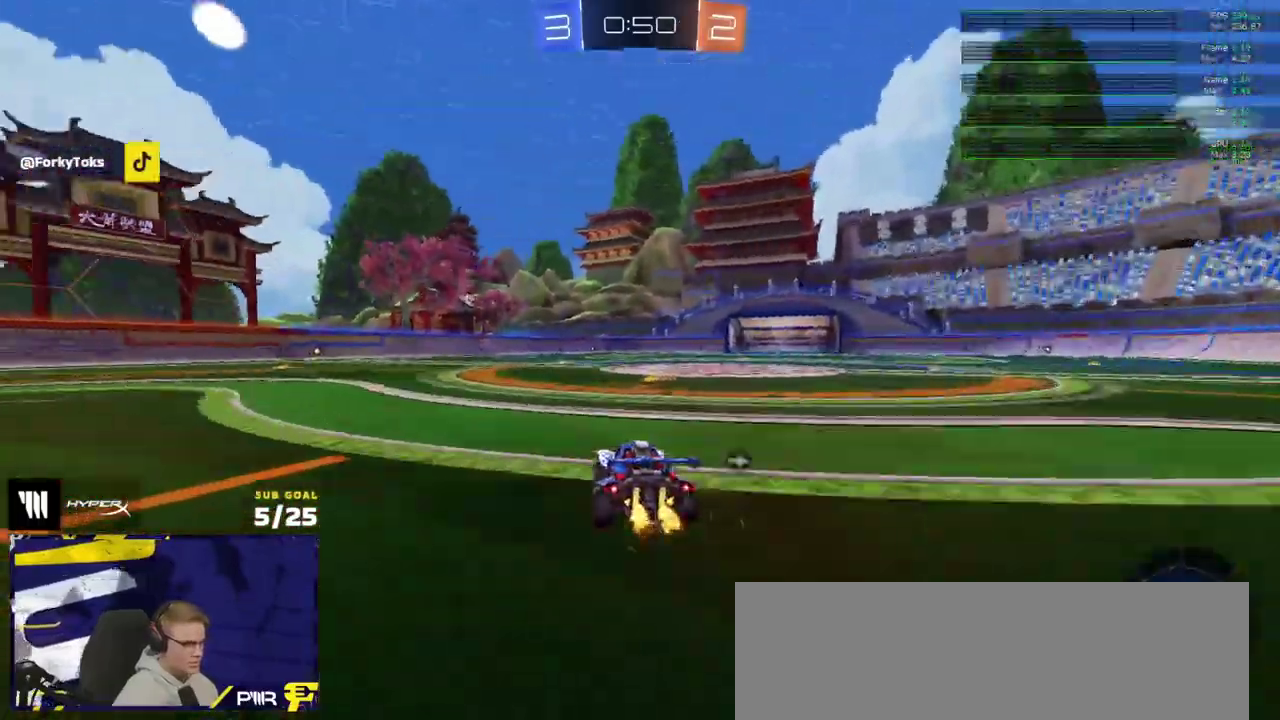
Gameplay with a controller (Xbox layout); each line is a JSON object with the inputs held at the frame after it. "events" lists button and stick changes between this image and that frame as [ms after this image, input, new state], when the widget could be followed in between. Not read: L3 R2.
{"buttons": ["Y", "L1"], "right_stick": "center", "events": [[167, "A", "down"], [167, "R1", "down"], [200, "L1", "down"], [350, "A", "up"], [350, "R1", "up"], [450, "Y", "down"]]}
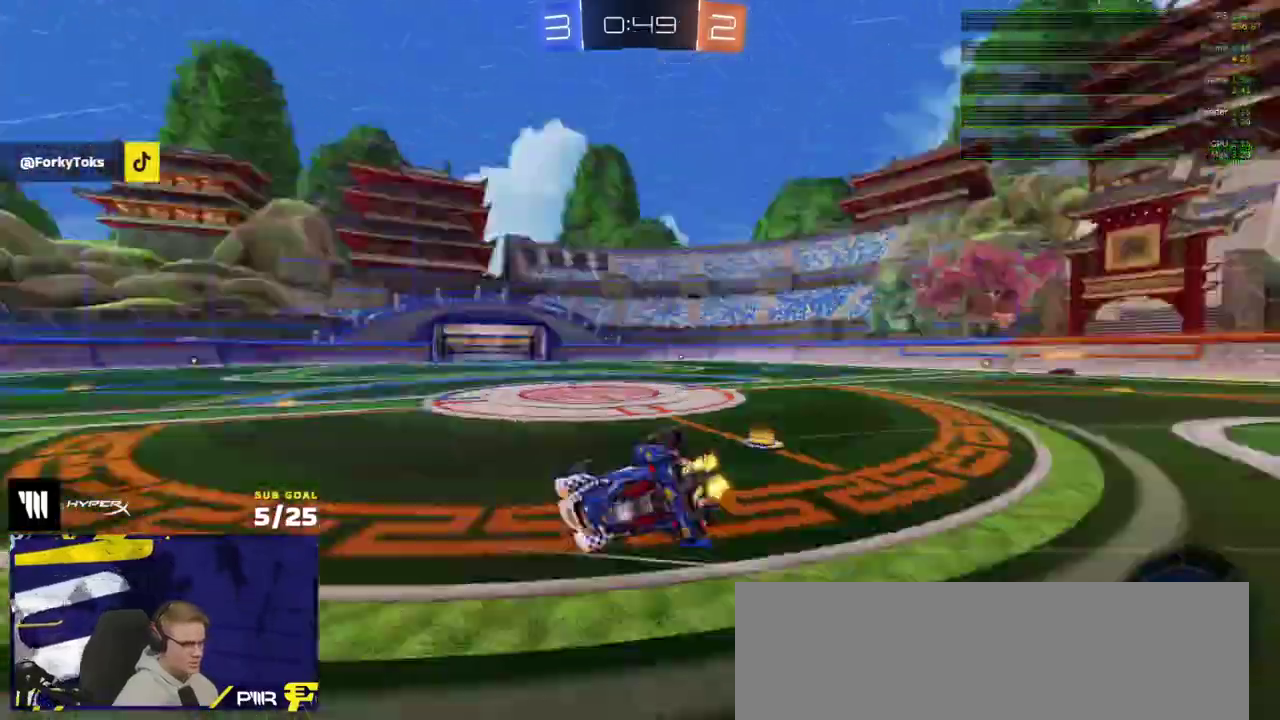
{"buttons": ["L1"], "right_stick": "center", "events": [[50, "Y", "up"]]}
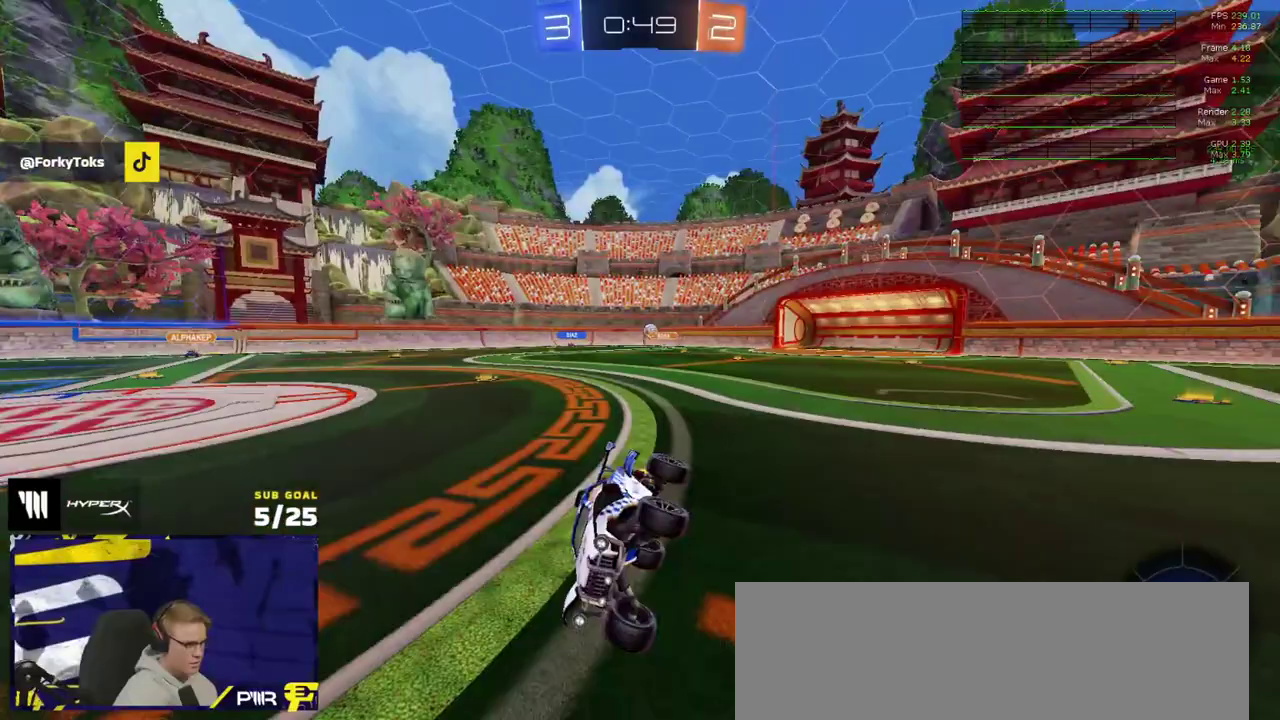
{"buttons": [], "right_stick": "center", "events": [[150, "L1", "up"]]}
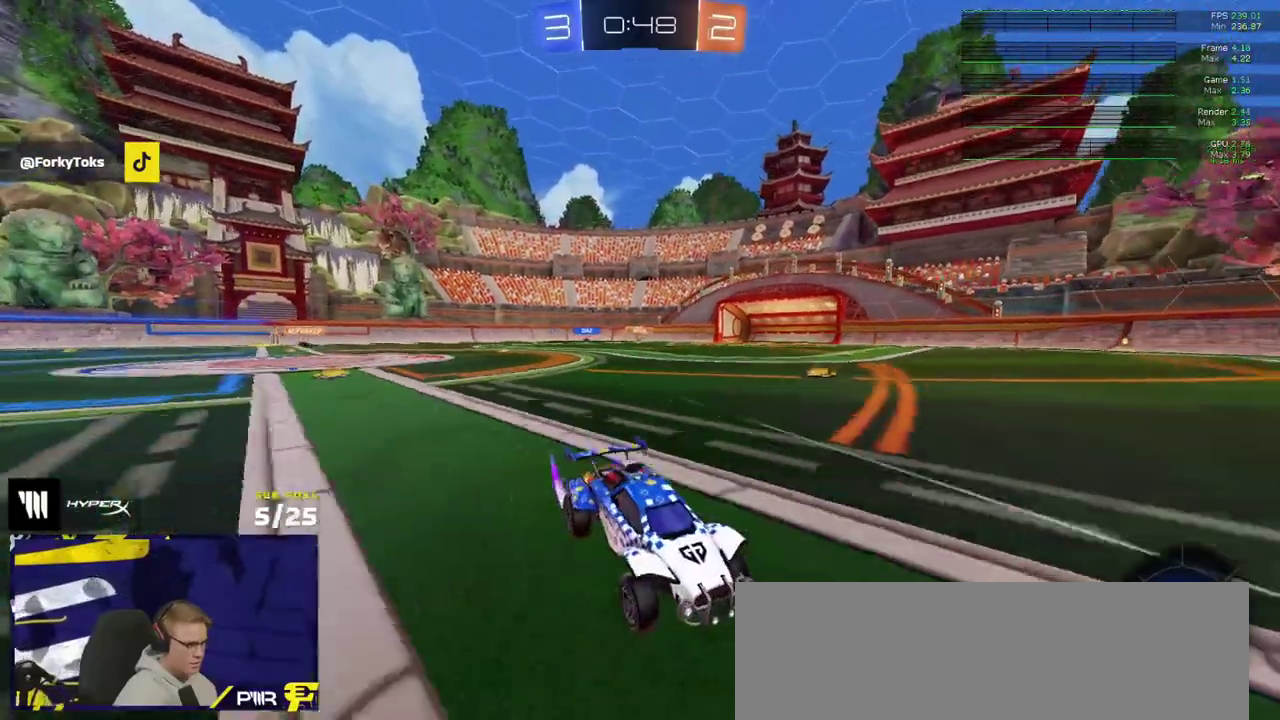
{"buttons": [], "right_stick": "center", "events": [[200, "X", "down"], [367, "X", "up"]]}
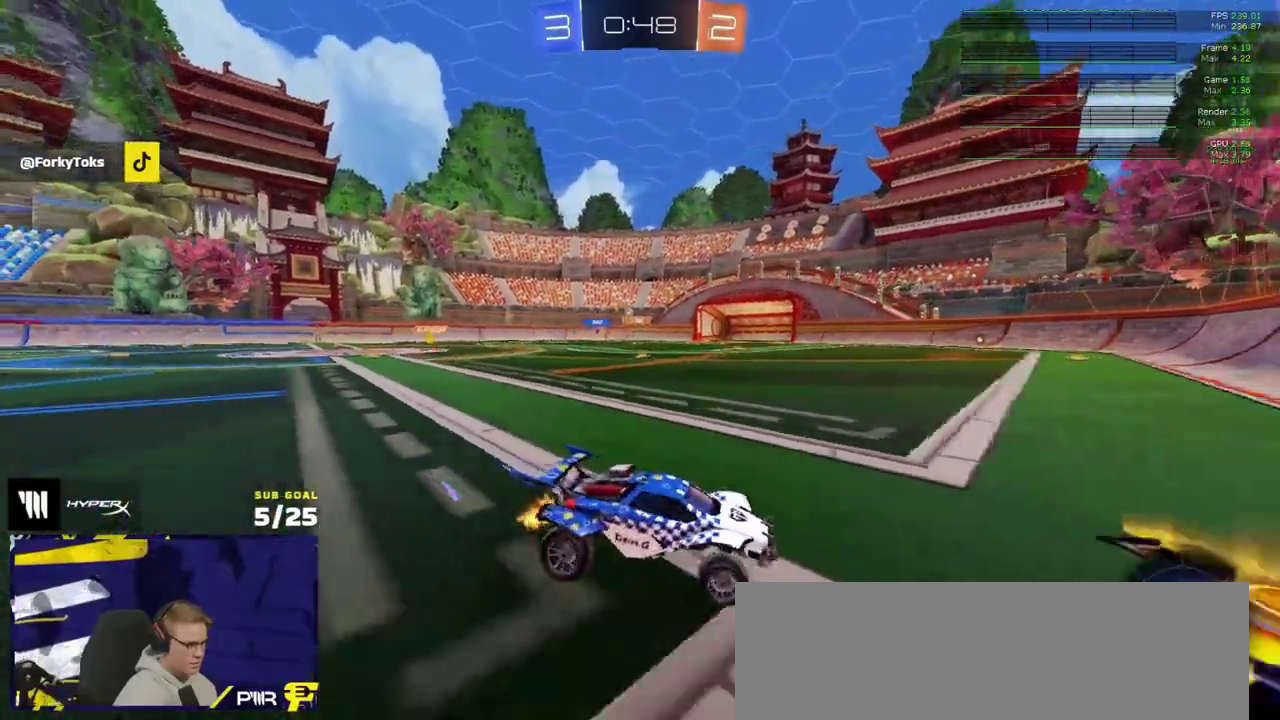
{"buttons": ["R1"], "right_stick": "center", "events": [[483, "R1", "down"]]}
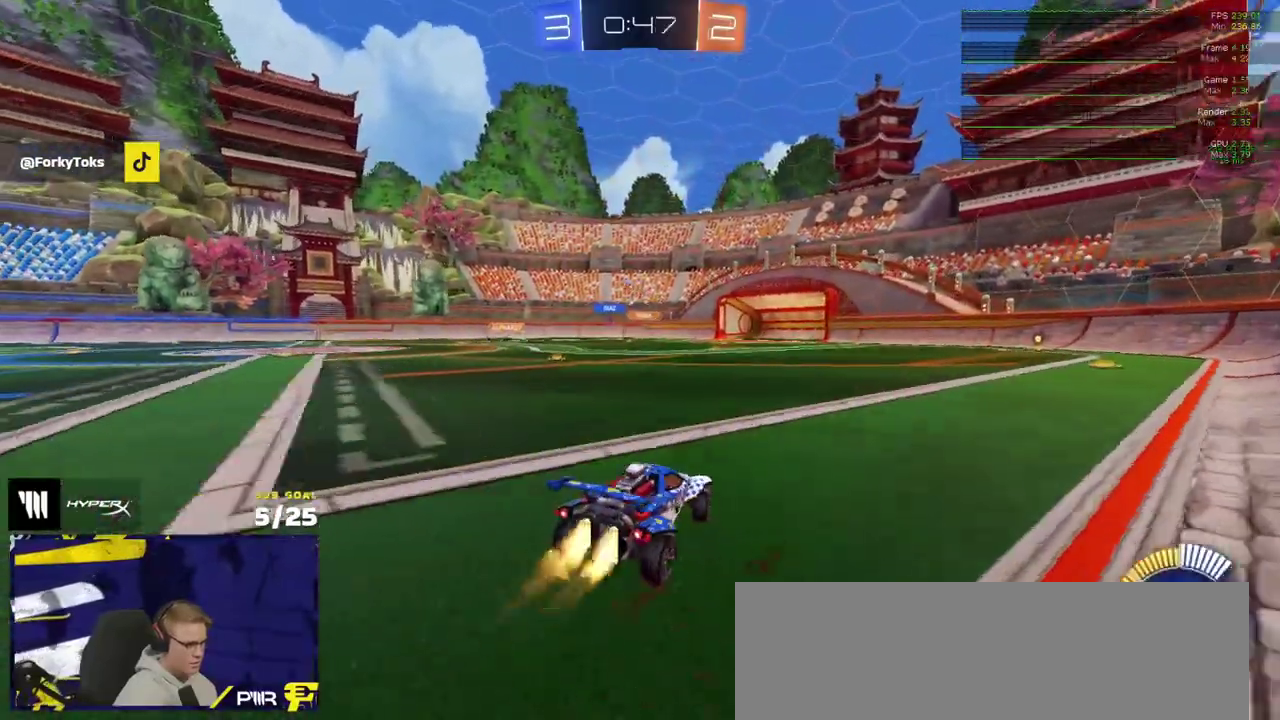
{"buttons": [], "right_stick": "center", "events": [[333, "L1", "down"], [383, "R1", "up"], [433, "L1", "up"]]}
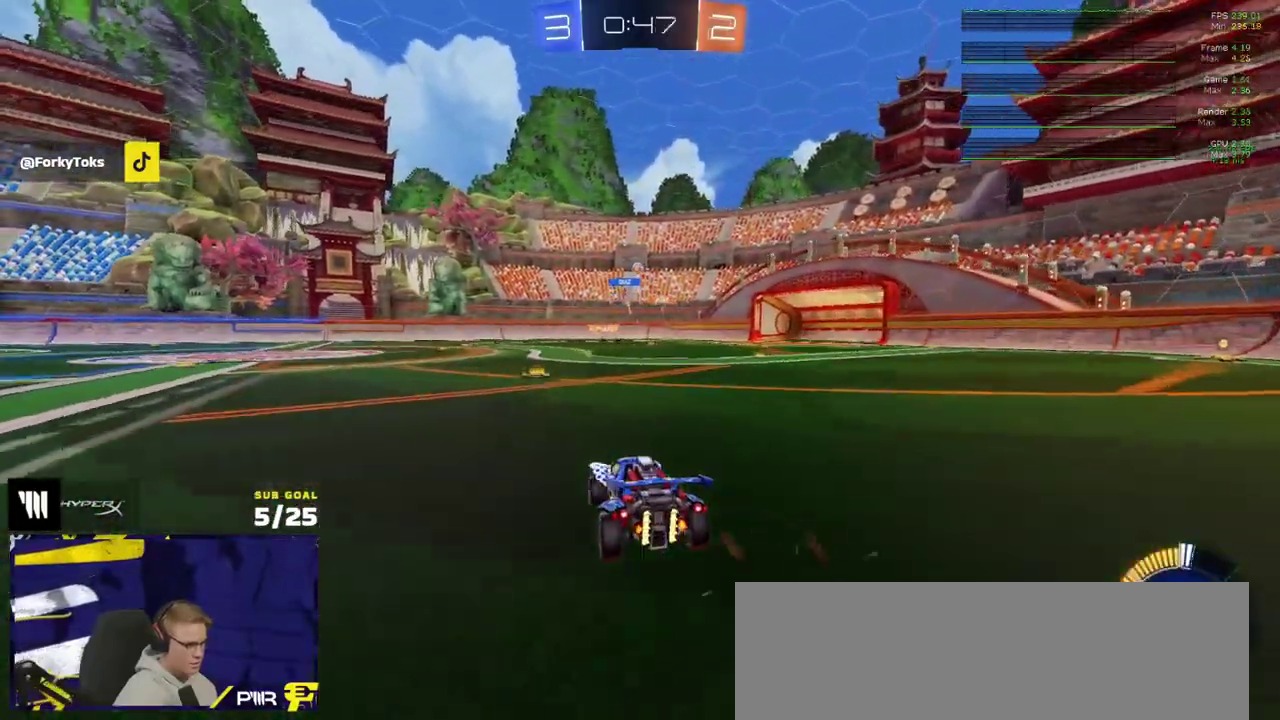
{"buttons": [], "right_stick": "center", "events": []}
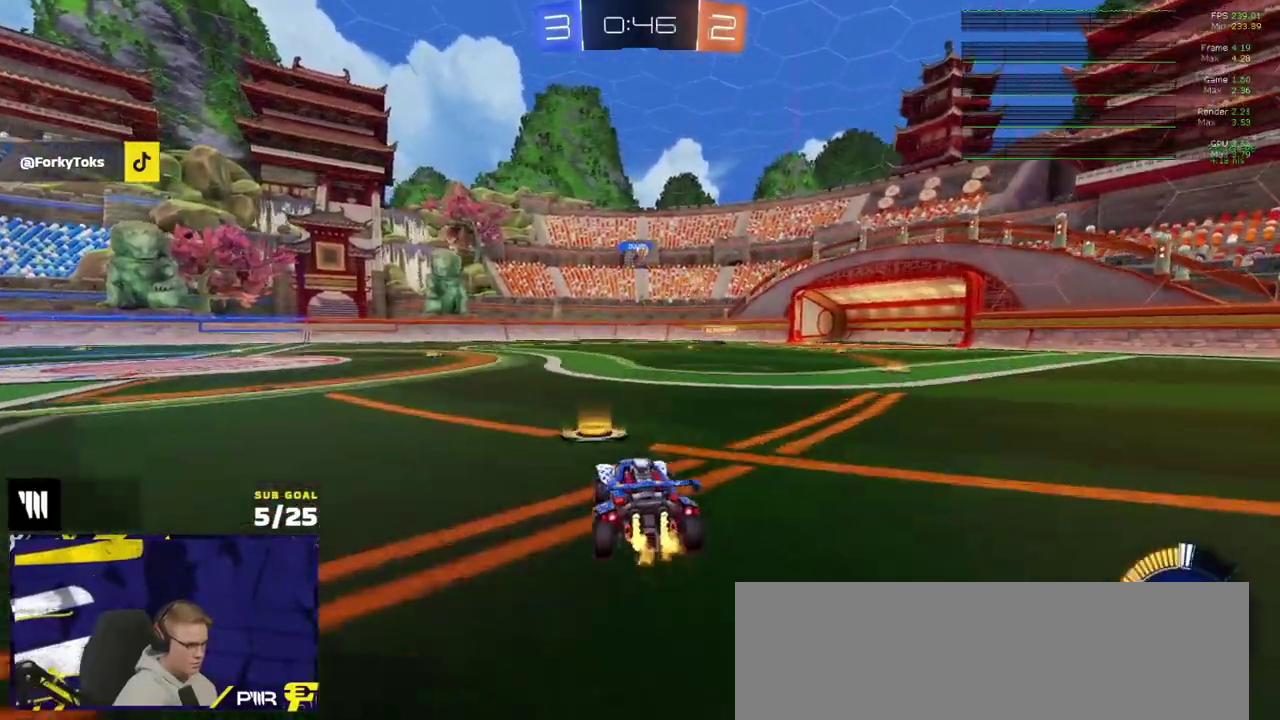
{"buttons": ["A"], "right_stick": "center", "events": [[200, "L2", "down"], [367, "L2", "up"], [400, "A", "down"]]}
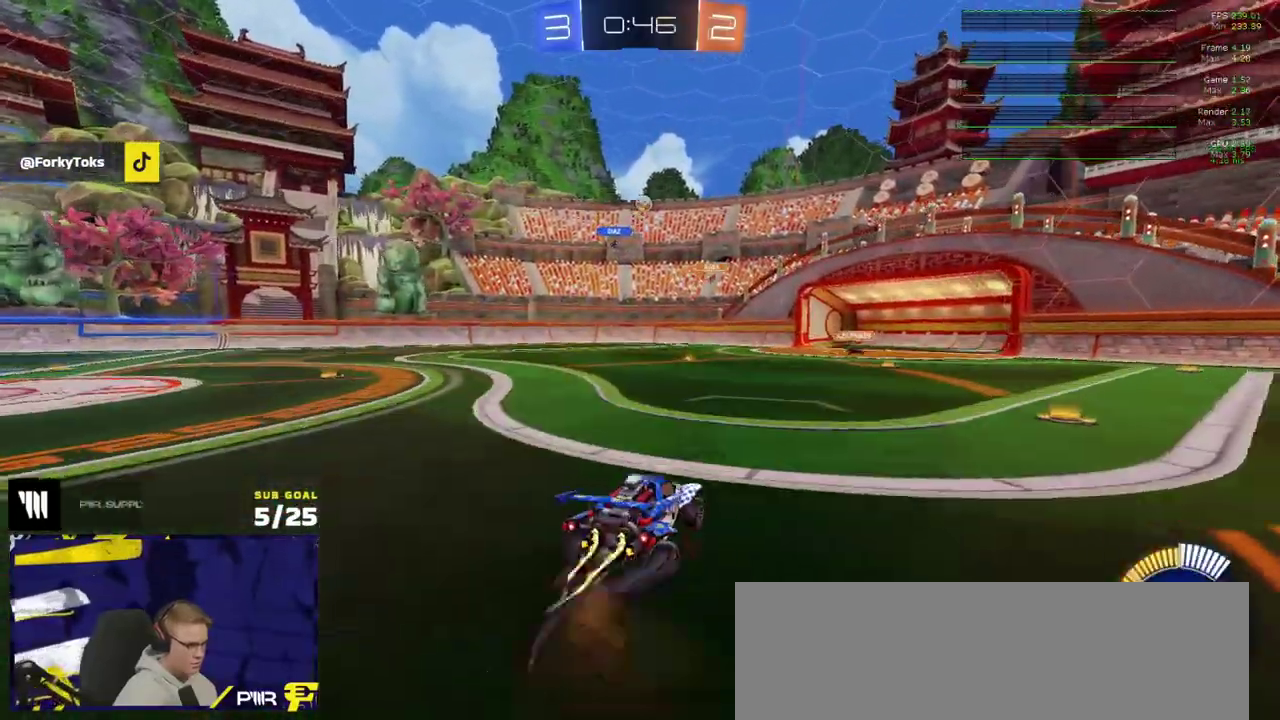
{"buttons": ["R1"], "right_stick": "center", "events": [[83, "A", "up"], [83, "R1", "down"], [133, "A", "down"], [217, "L1", "down"], [333, "A", "up"], [383, "L1", "up"]]}
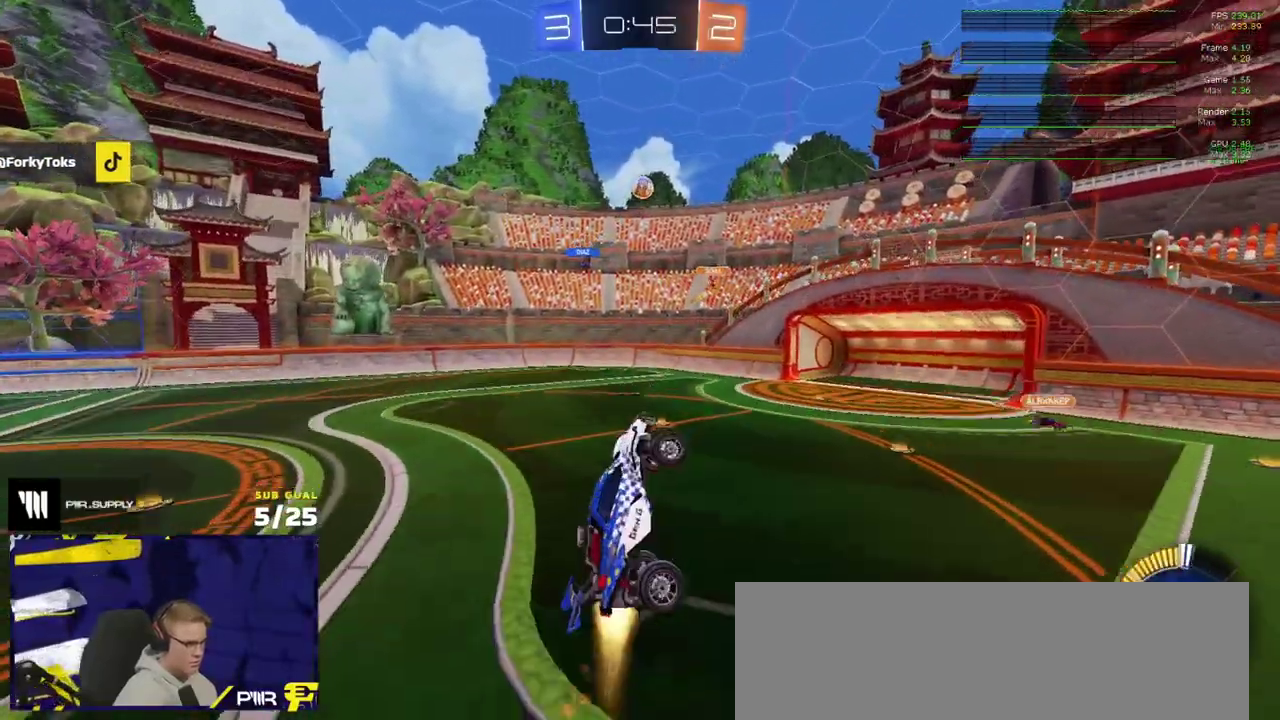
{"buttons": ["R1"], "right_stick": "center", "events": []}
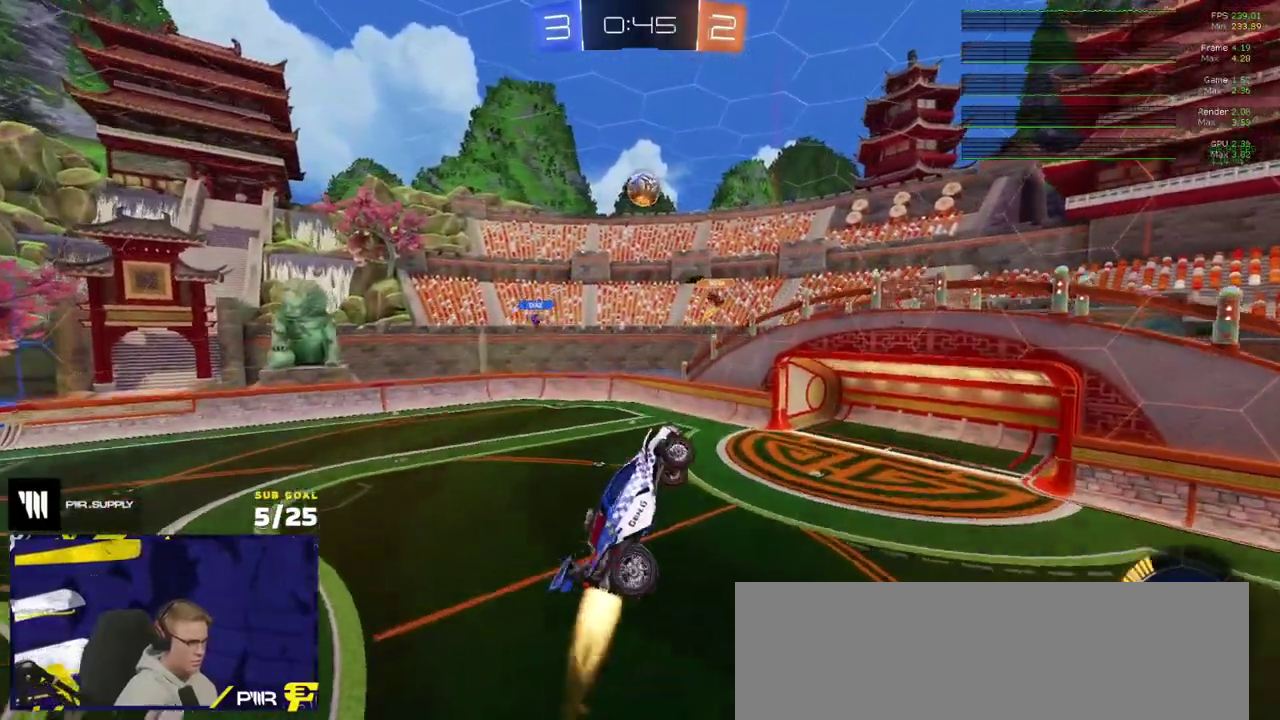
{"buttons": ["R1"], "right_stick": "center", "events": [[250, "L1", "down"], [350, "L1", "up"]]}
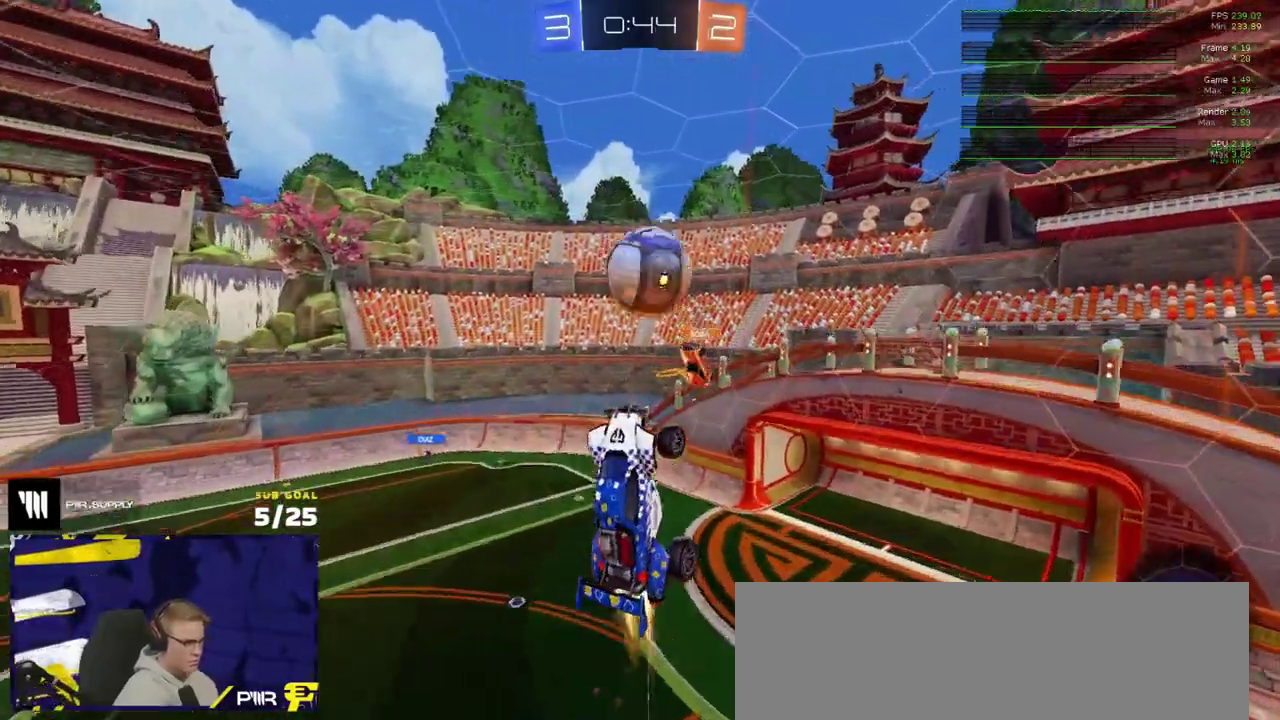
{"buttons": [], "right_stick": "center", "events": [[17, "R1", "up"]]}
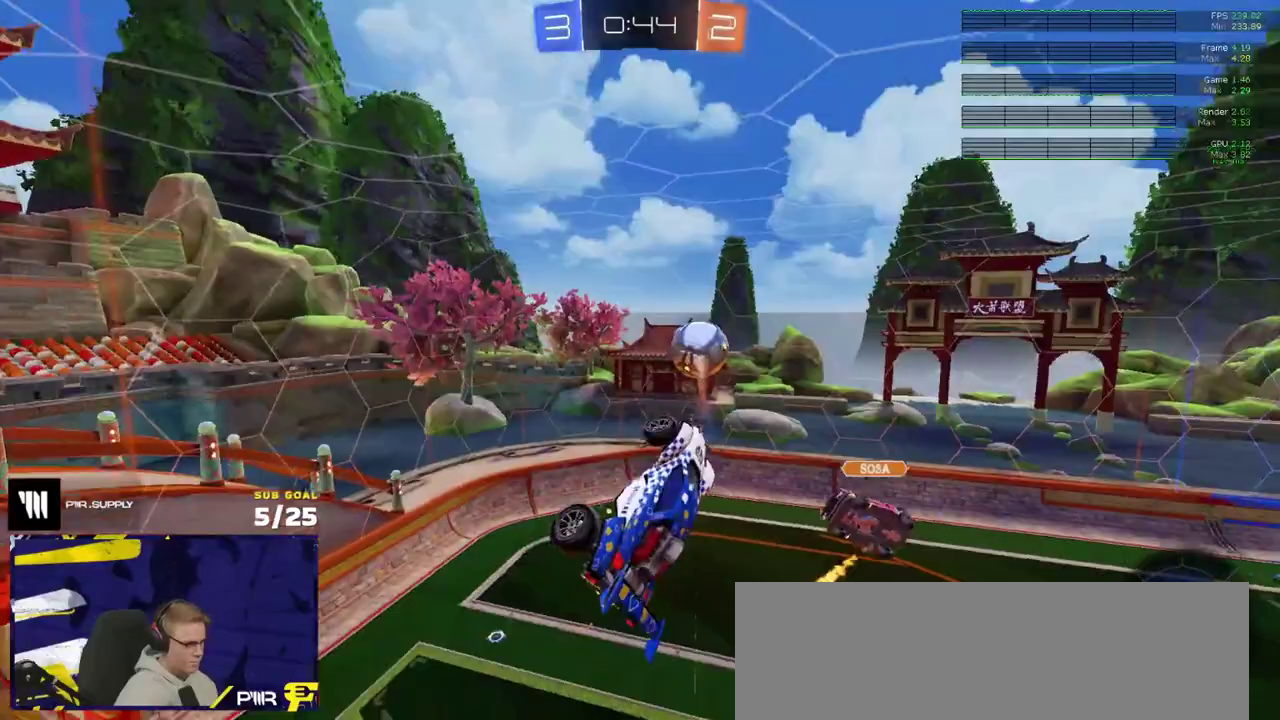
{"buttons": [], "right_stick": "center", "events": []}
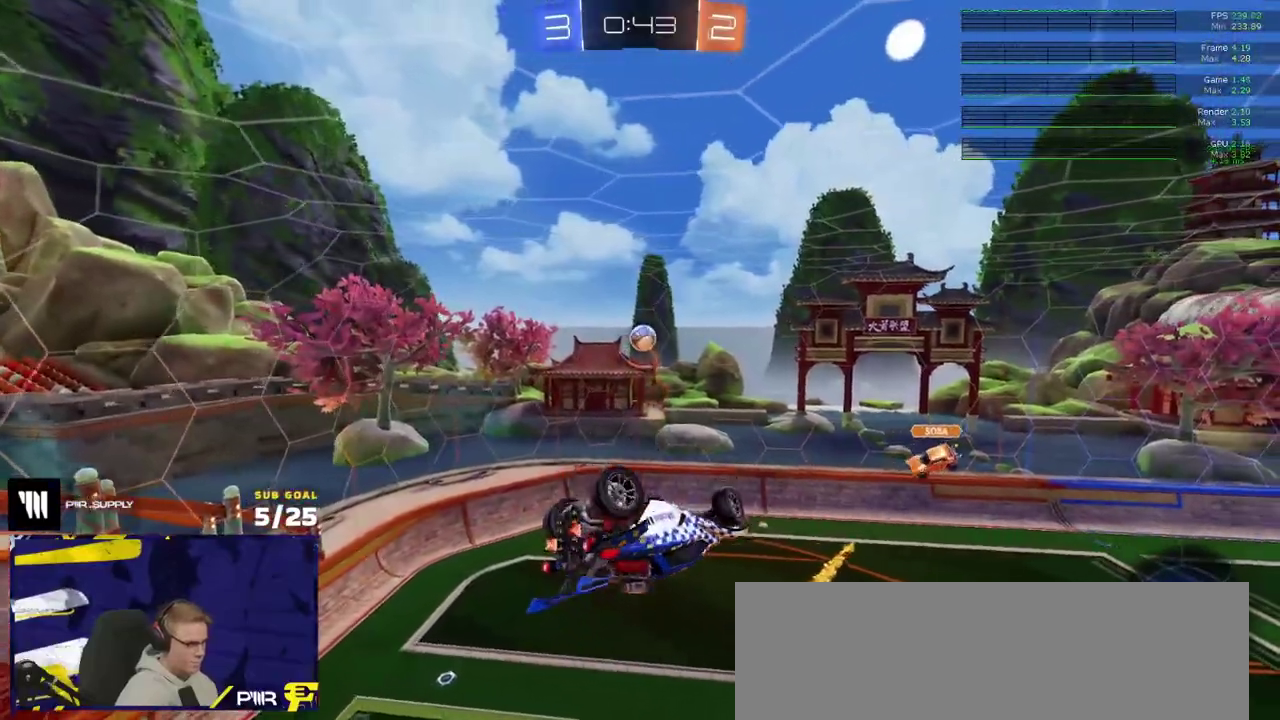
{"buttons": ["R1"], "right_stick": "center", "events": [[83, "R1", "down"]]}
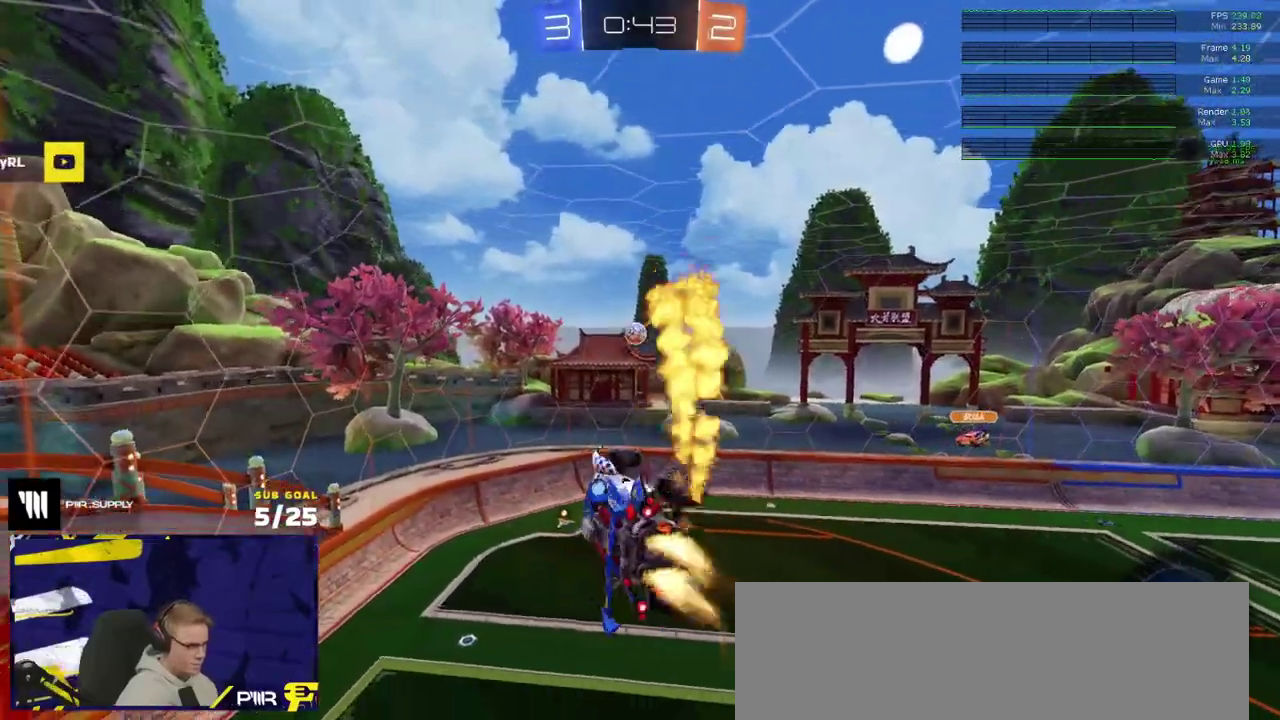
{"buttons": ["R1"], "right_stick": "center", "events": []}
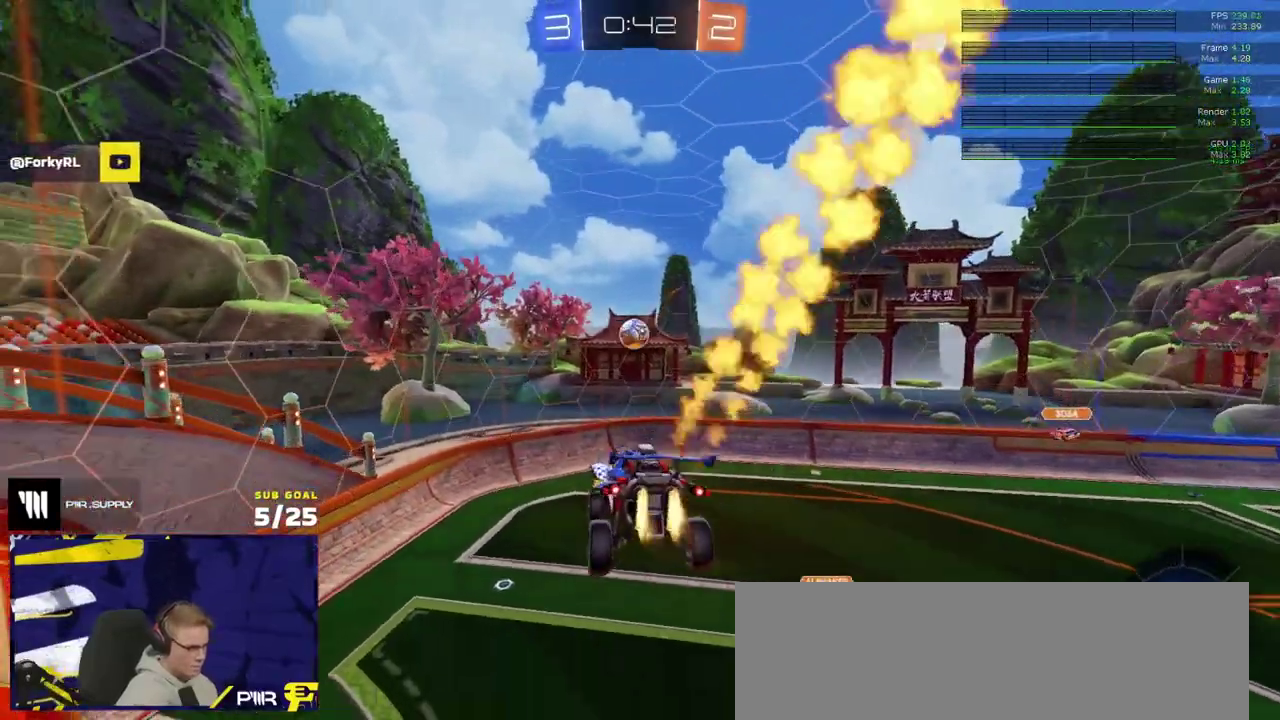
{"buttons": [], "right_stick": "center", "events": [[117, "R1", "up"]]}
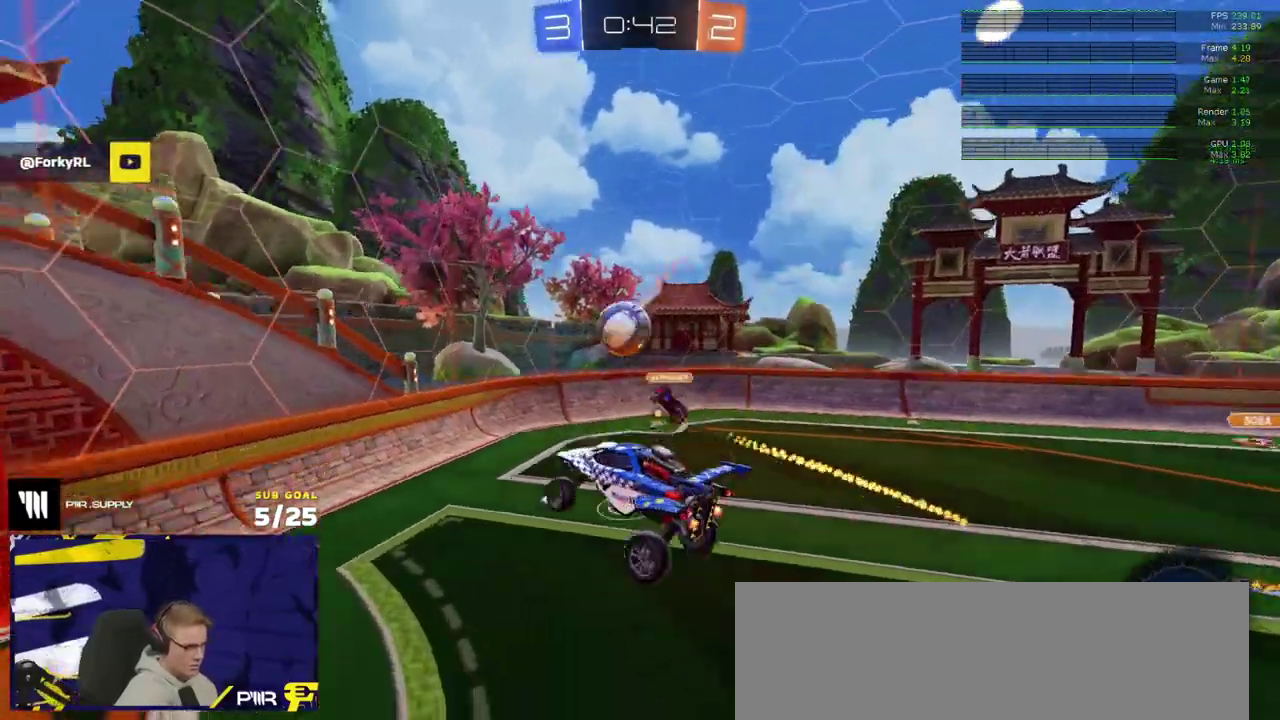
{"buttons": [], "right_stick": "center", "events": [[250, "A", "down"], [317, "A", "up"]]}
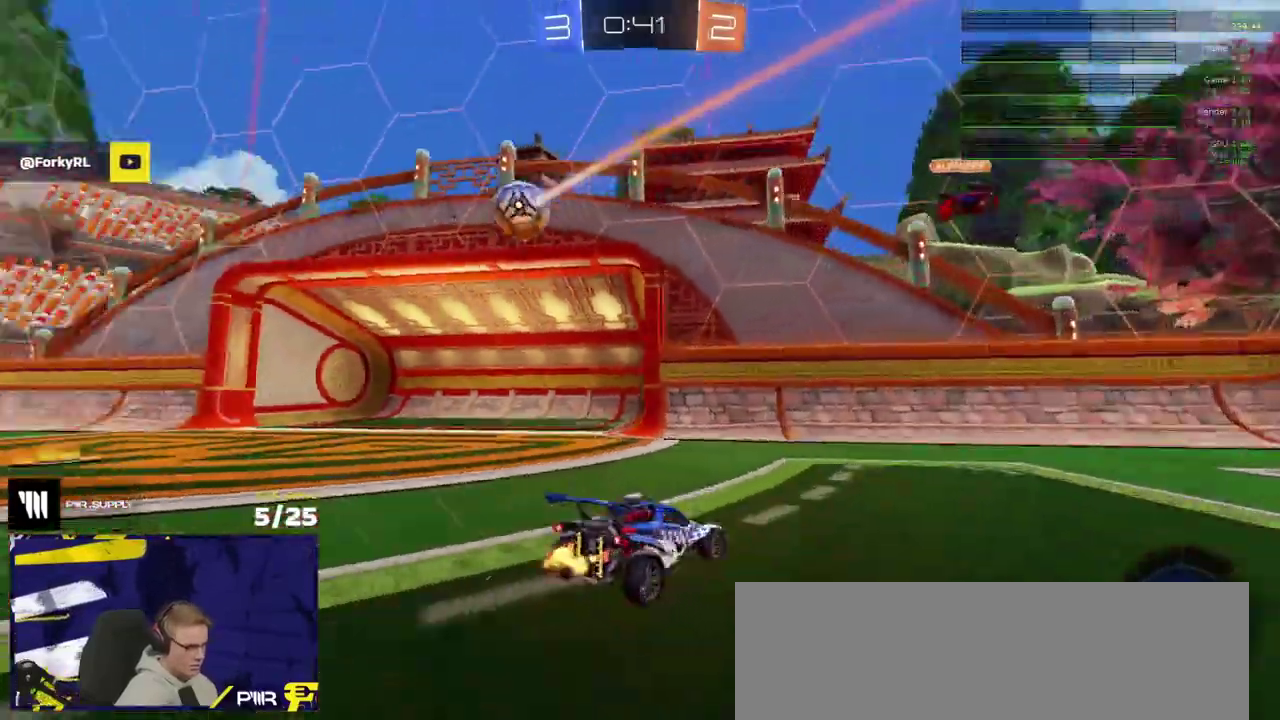
{"buttons": ["R1"], "right_stick": "center", "events": [[33, "R1", "down"], [50, "X", "down"], [100, "X", "up"], [183, "Y", "down"], [250, "Y", "up"]]}
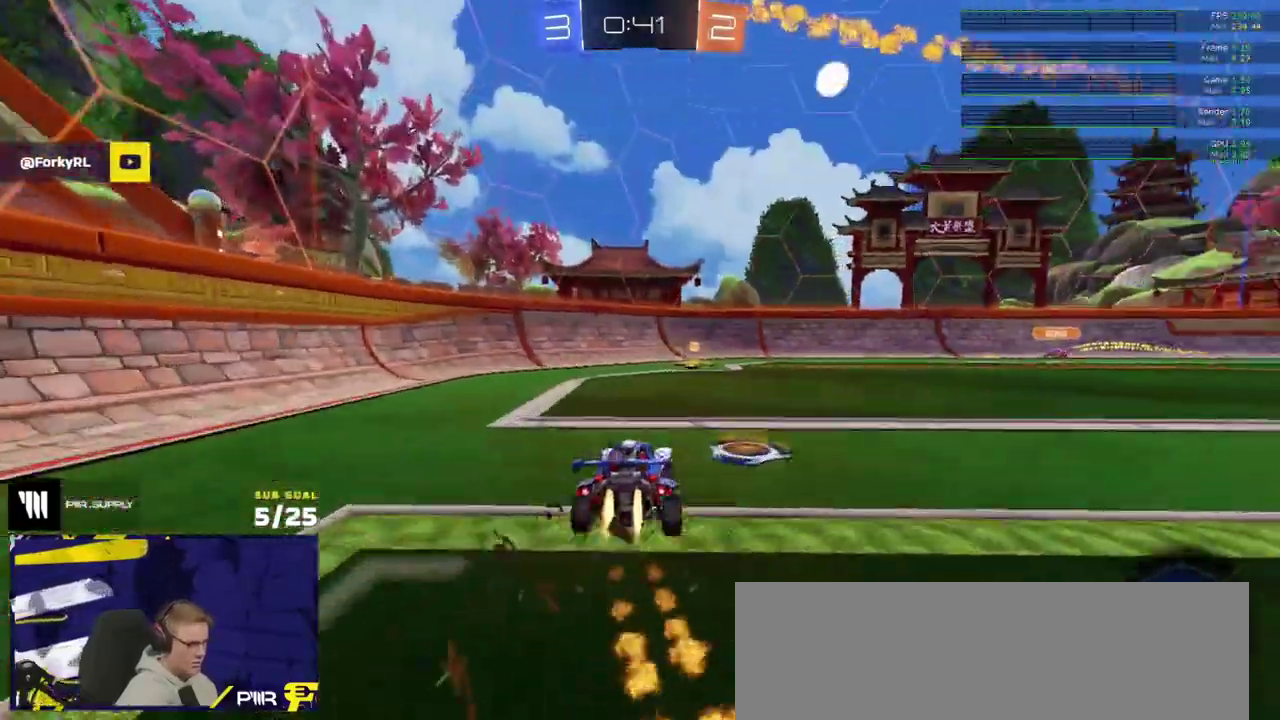
{"buttons": ["X", "R1"], "right_stick": "center", "events": [[300, "Y", "down"], [383, "Y", "up"], [433, "X", "down"]]}
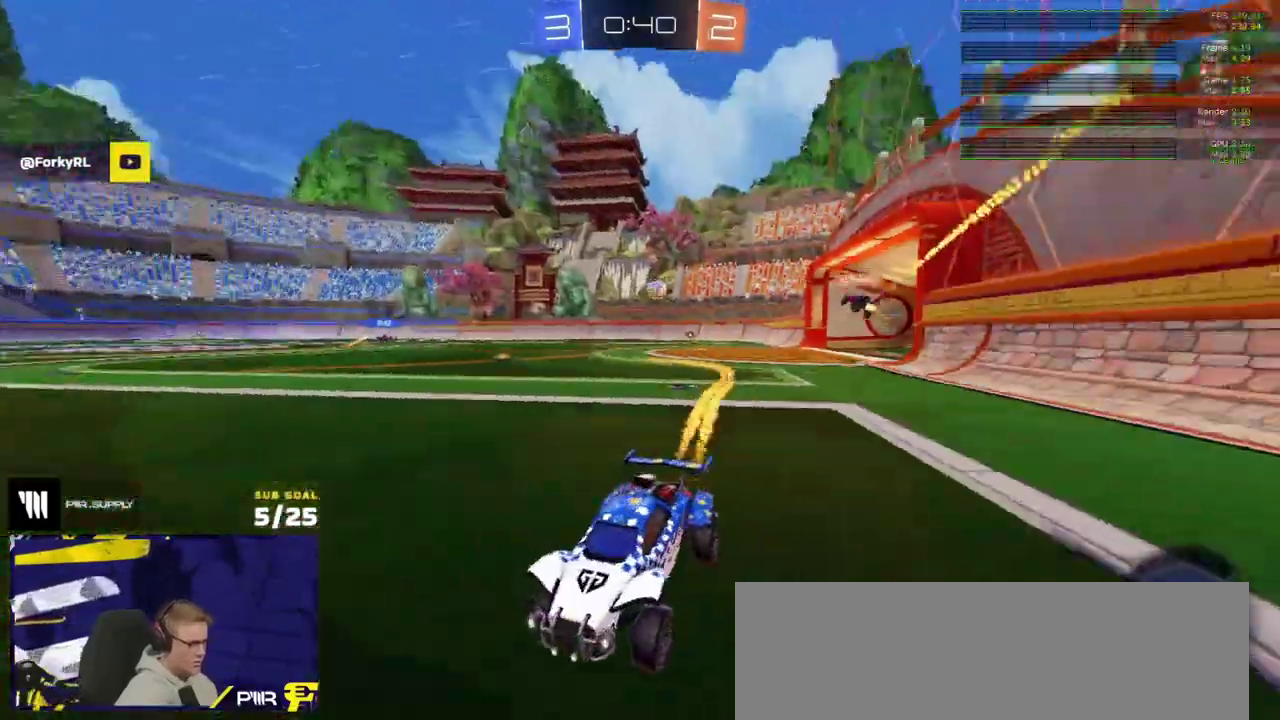
{"buttons": ["R1"], "right_stick": "center", "events": [[67, "X", "up"], [217, "Y", "down"], [300, "Y", "up"]]}
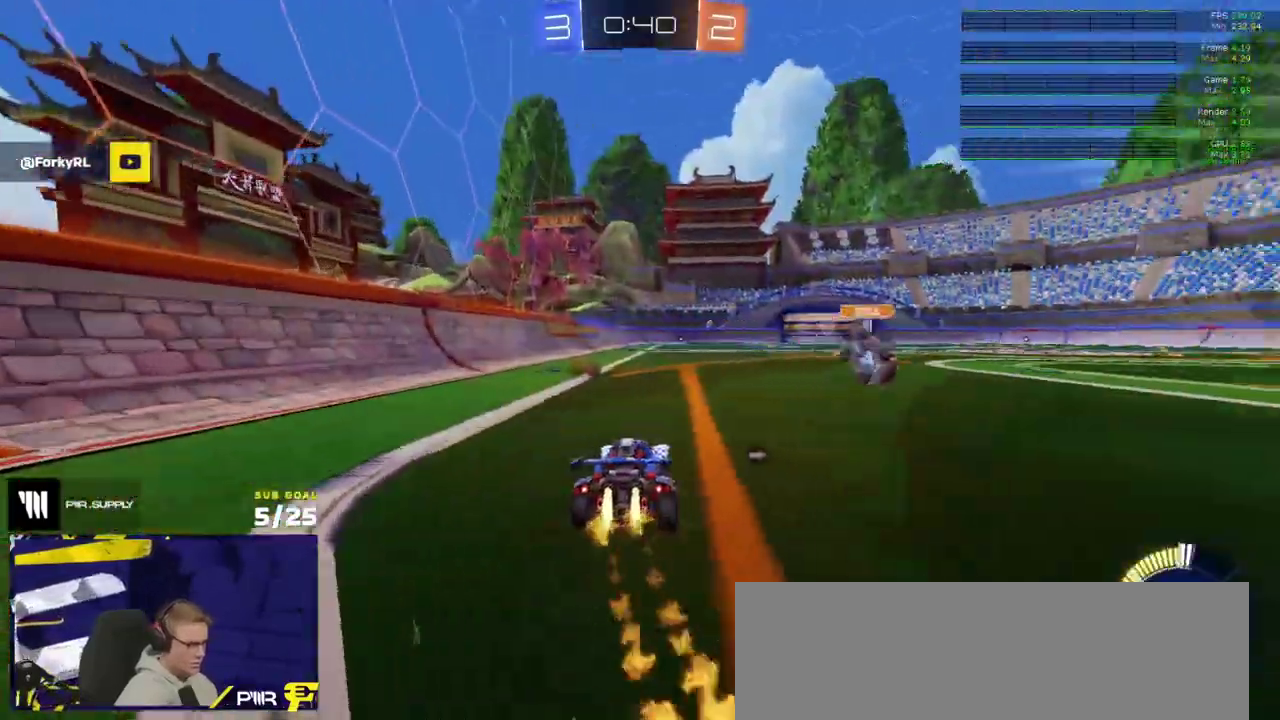
{"buttons": ["Y"], "right_stick": "center", "events": [[150, "R1", "up"], [217, "A", "down"], [400, "A", "up"], [500, "Y", "down"]]}
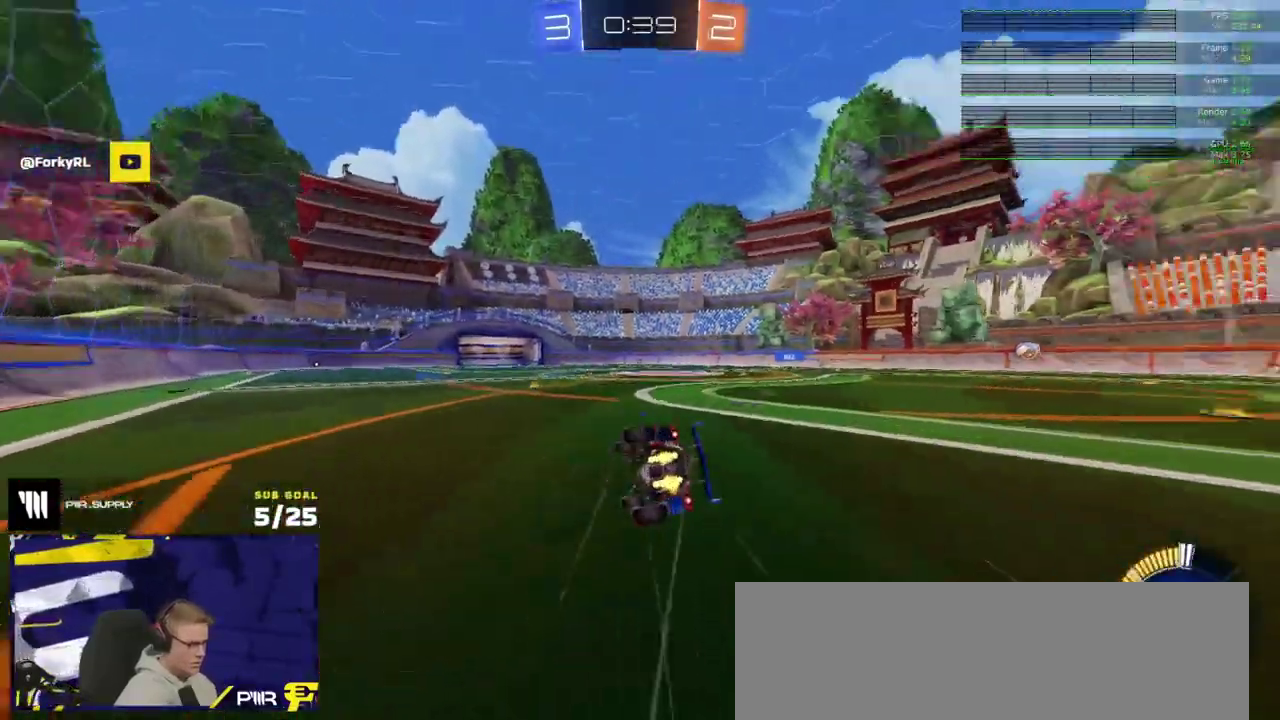
{"buttons": [], "right_stick": "center", "events": [[67, "Y", "up"]]}
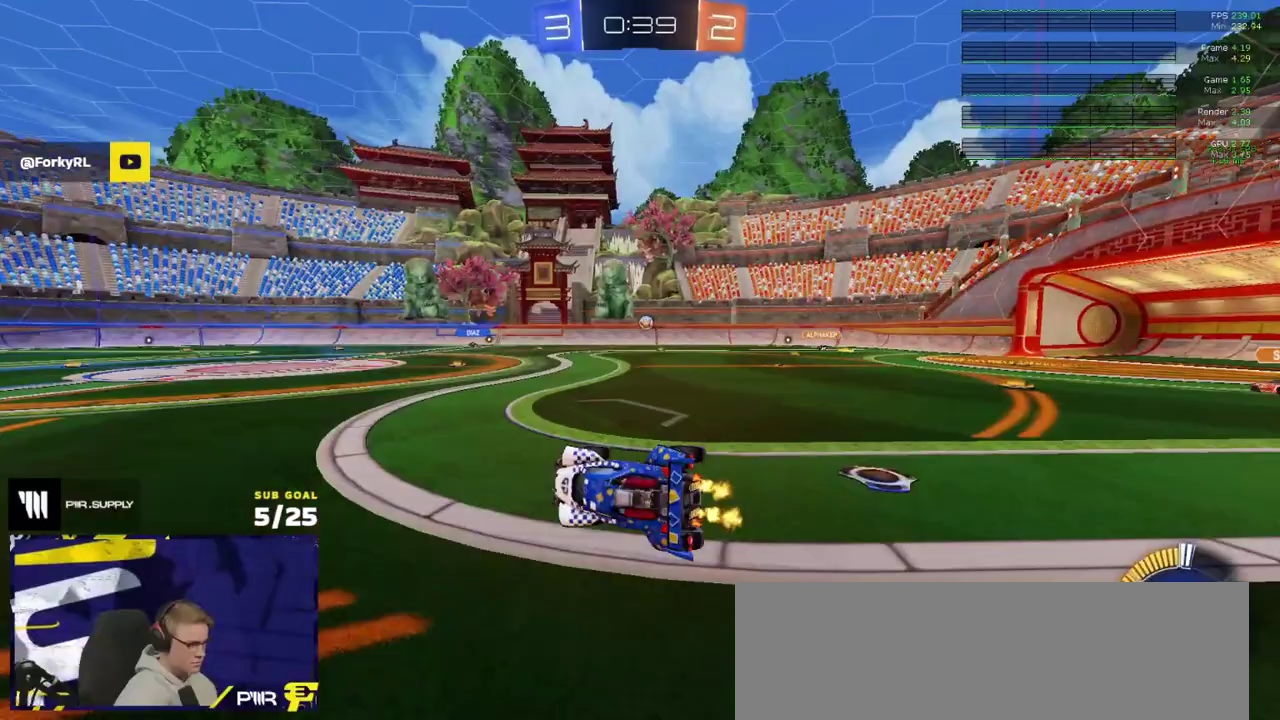
{"buttons": [], "right_stick": "center", "events": []}
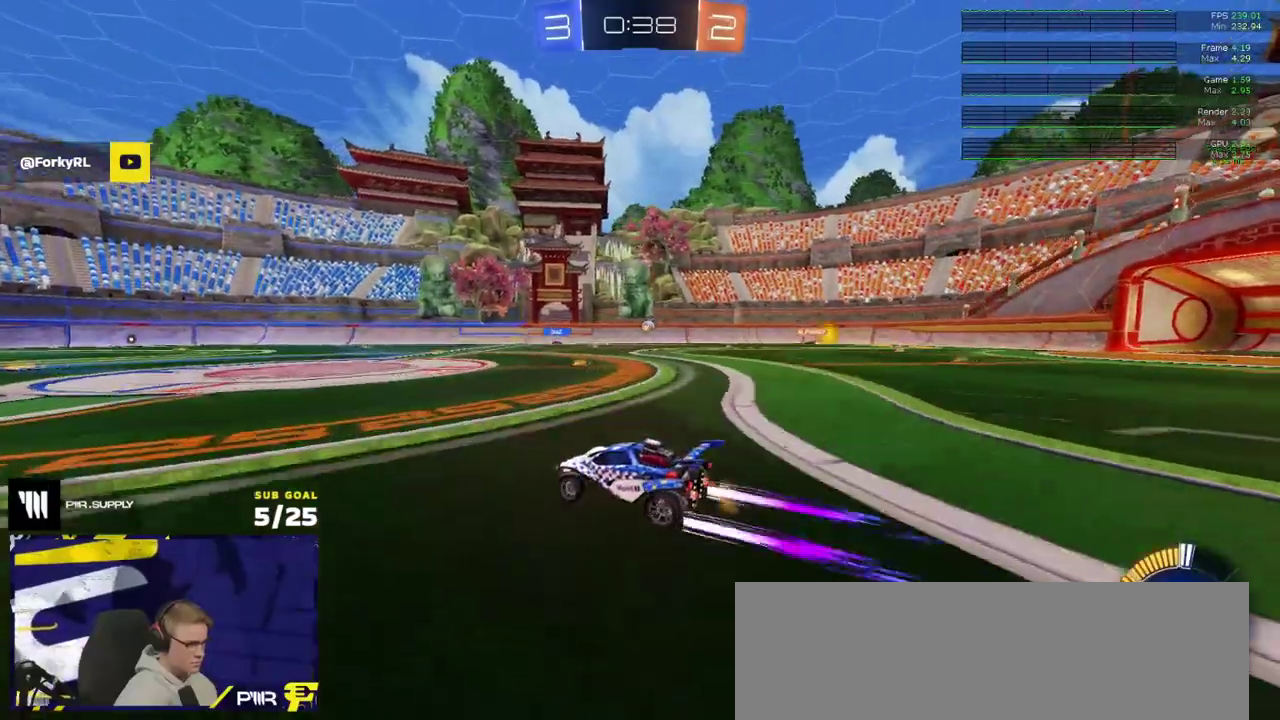
{"buttons": [], "right_stick": "center", "events": [[17, "X", "down"], [150, "X", "up"]]}
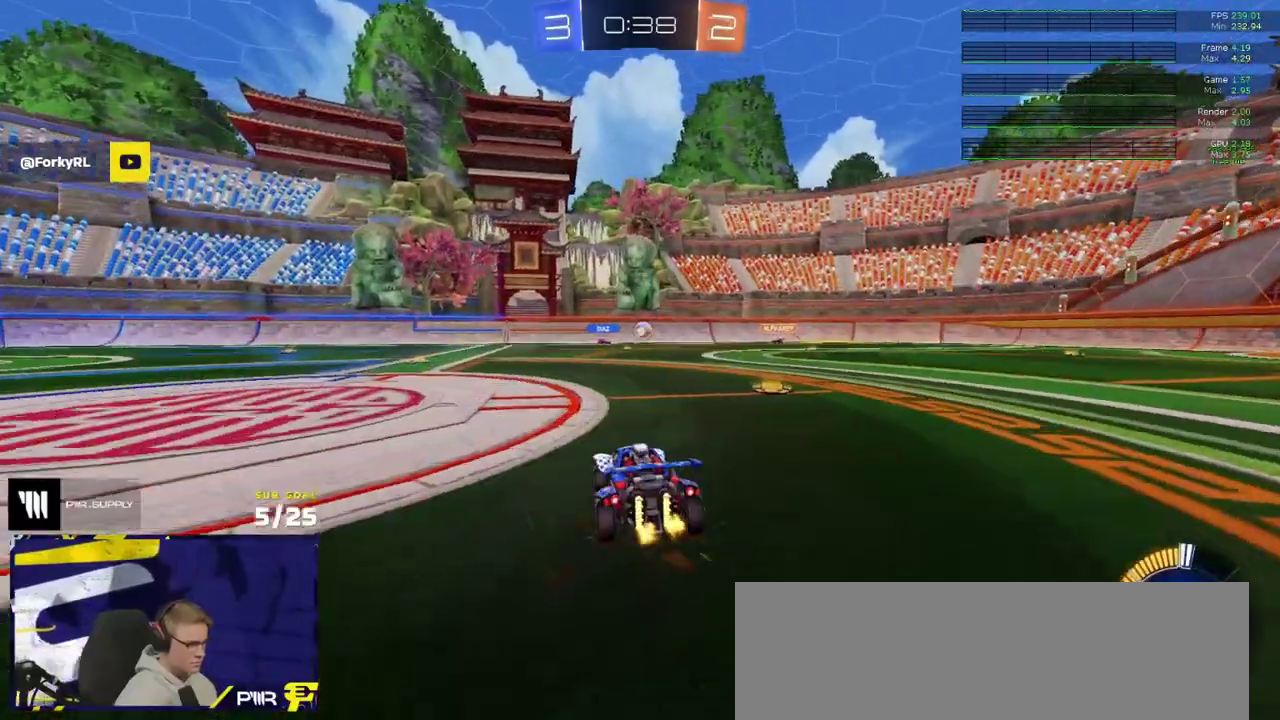
{"buttons": [], "right_stick": "center", "events": []}
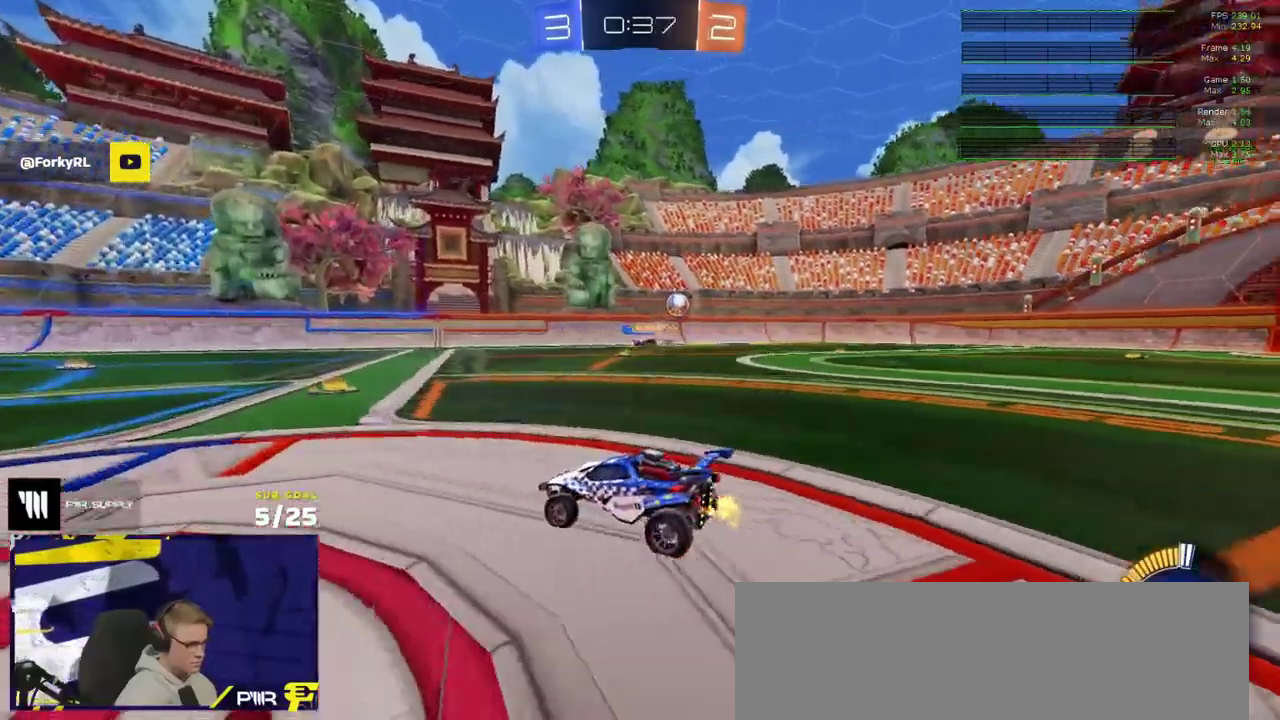
{"buttons": ["X"], "right_stick": "center", "events": [[400, "X", "down"]]}
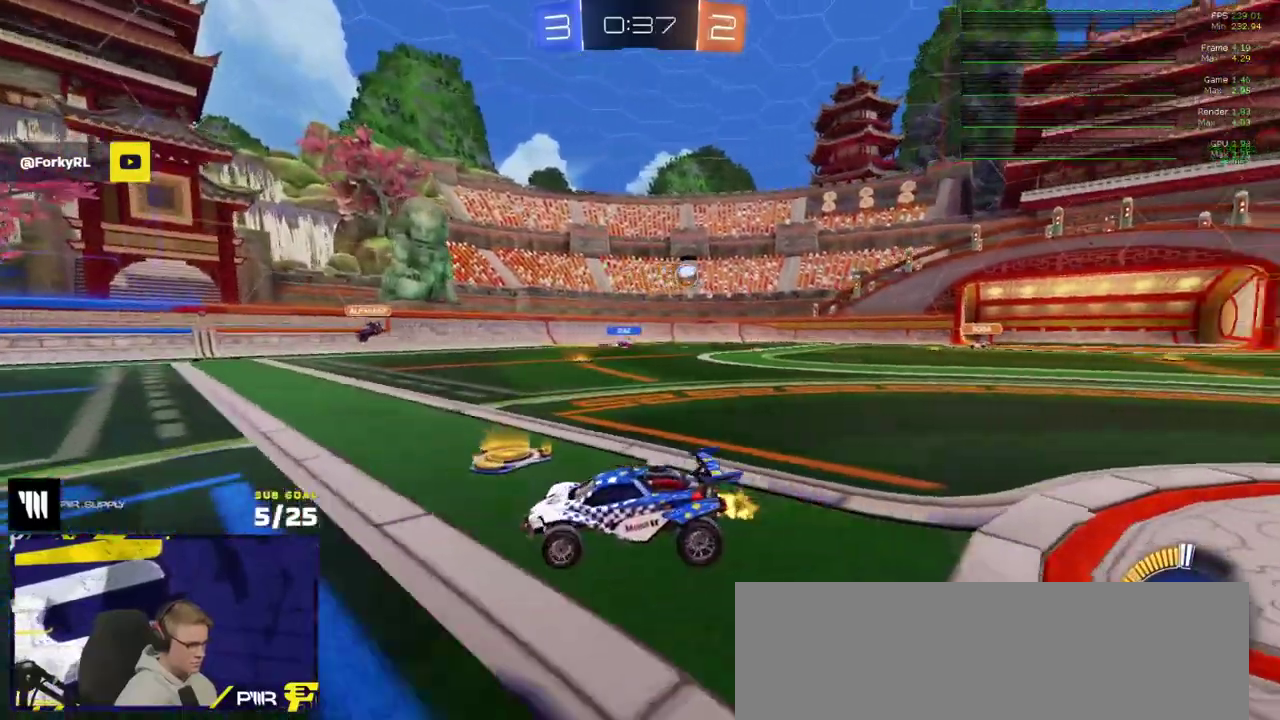
{"buttons": [], "right_stick": "center", "events": [[83, "X", "up"]]}
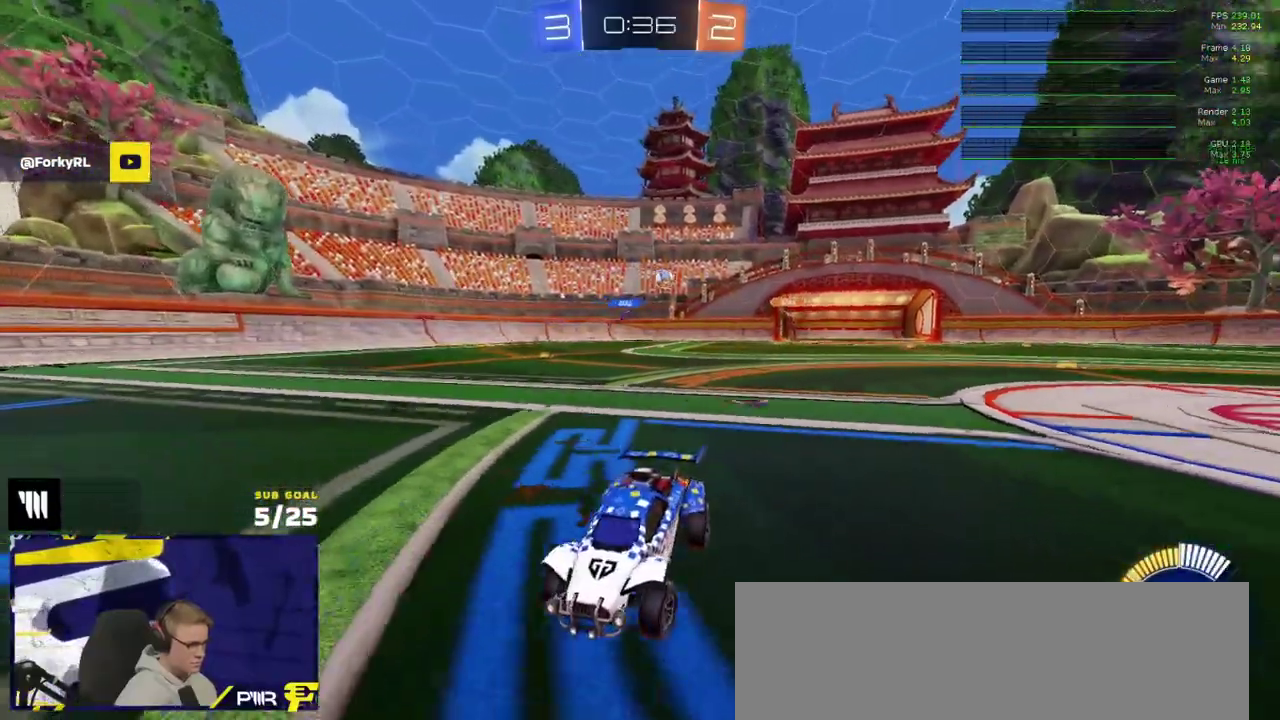
{"buttons": [], "right_stick": "center", "events": [[33, "X", "down"], [183, "X", "up"]]}
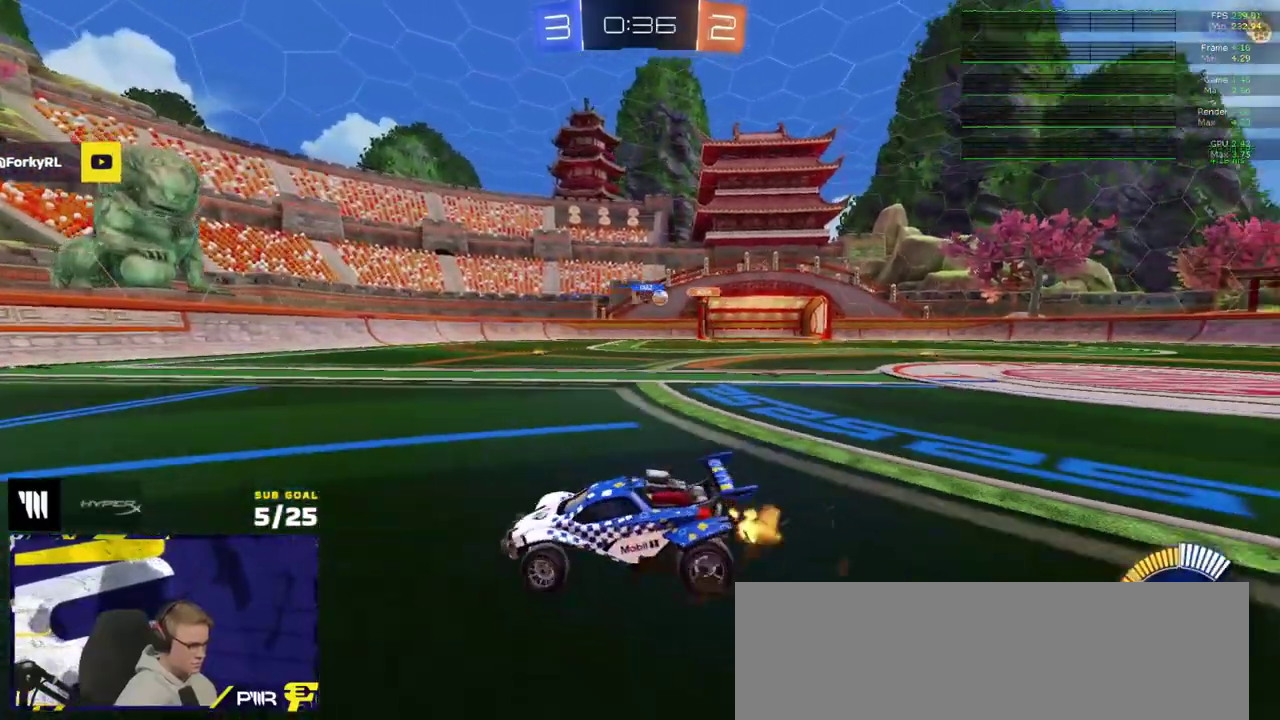
{"buttons": ["R1"], "right_stick": "center", "events": [[183, "R1", "down"]]}
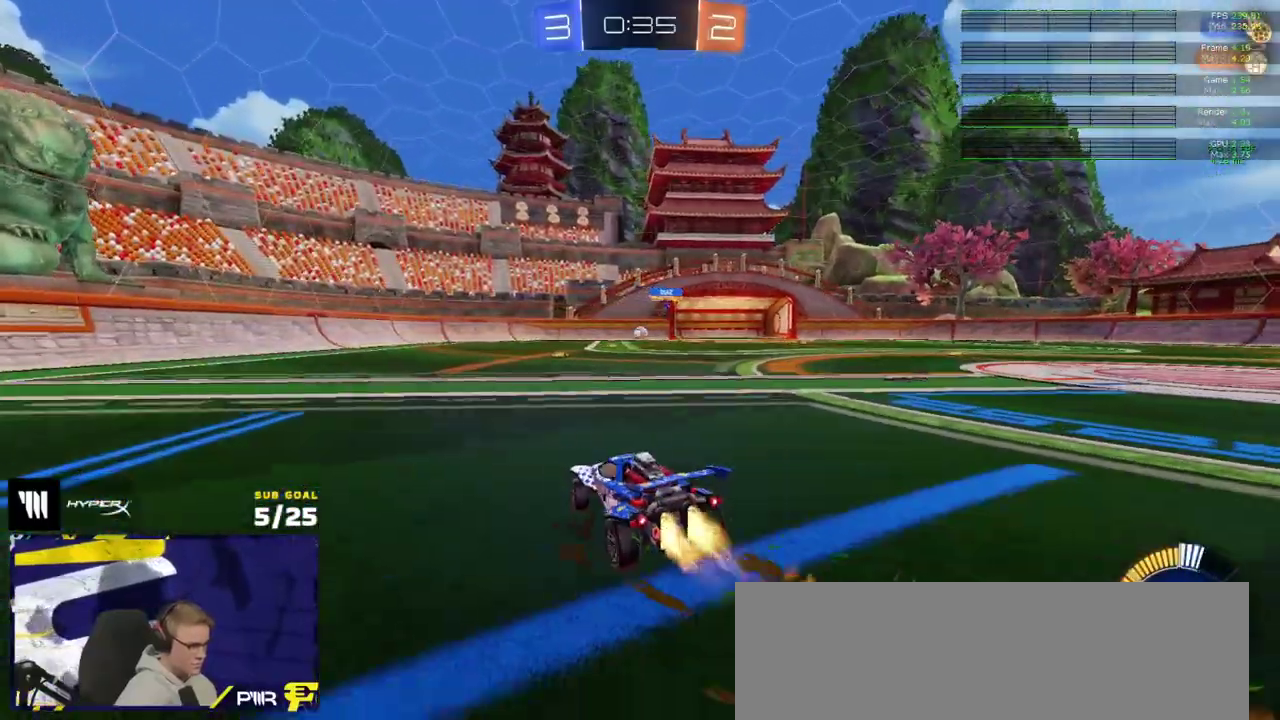
{"buttons": ["R1"], "right_stick": "center", "events": [[183, "A", "down"], [267, "A", "up"], [317, "A", "down"], [400, "A", "up"]]}
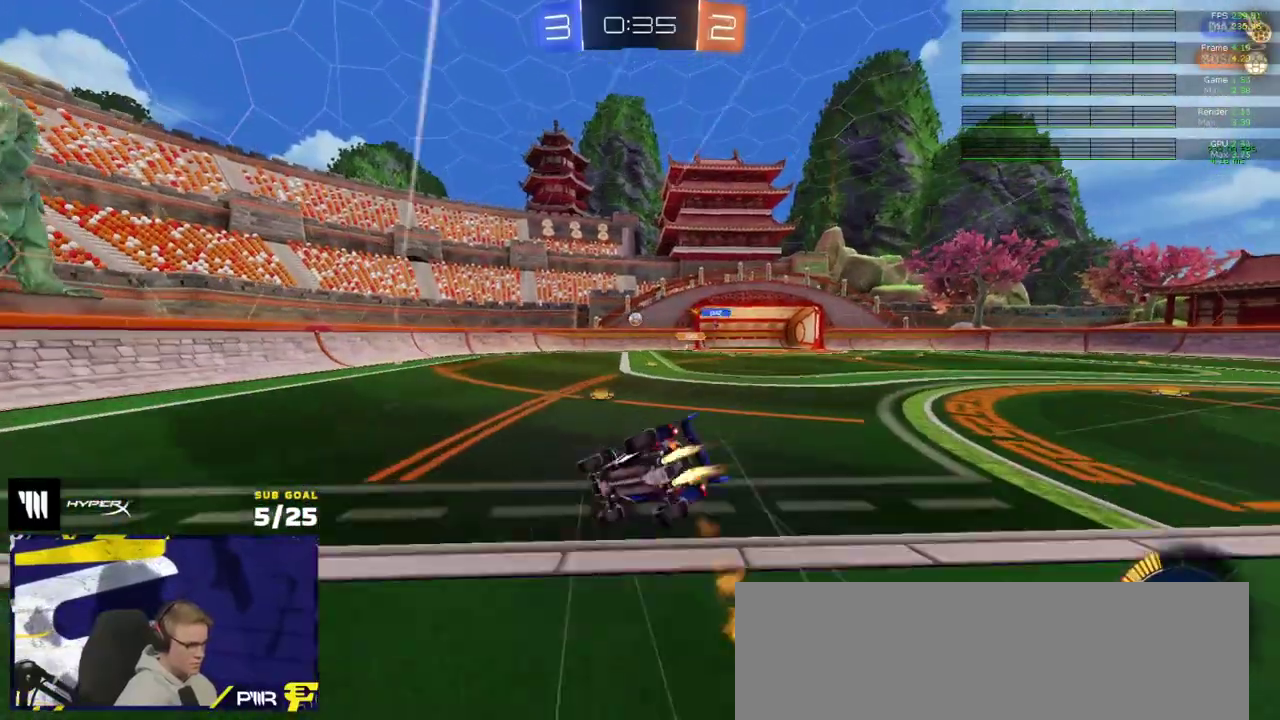
{"buttons": [], "right_stick": "center", "events": [[317, "R1", "up"]]}